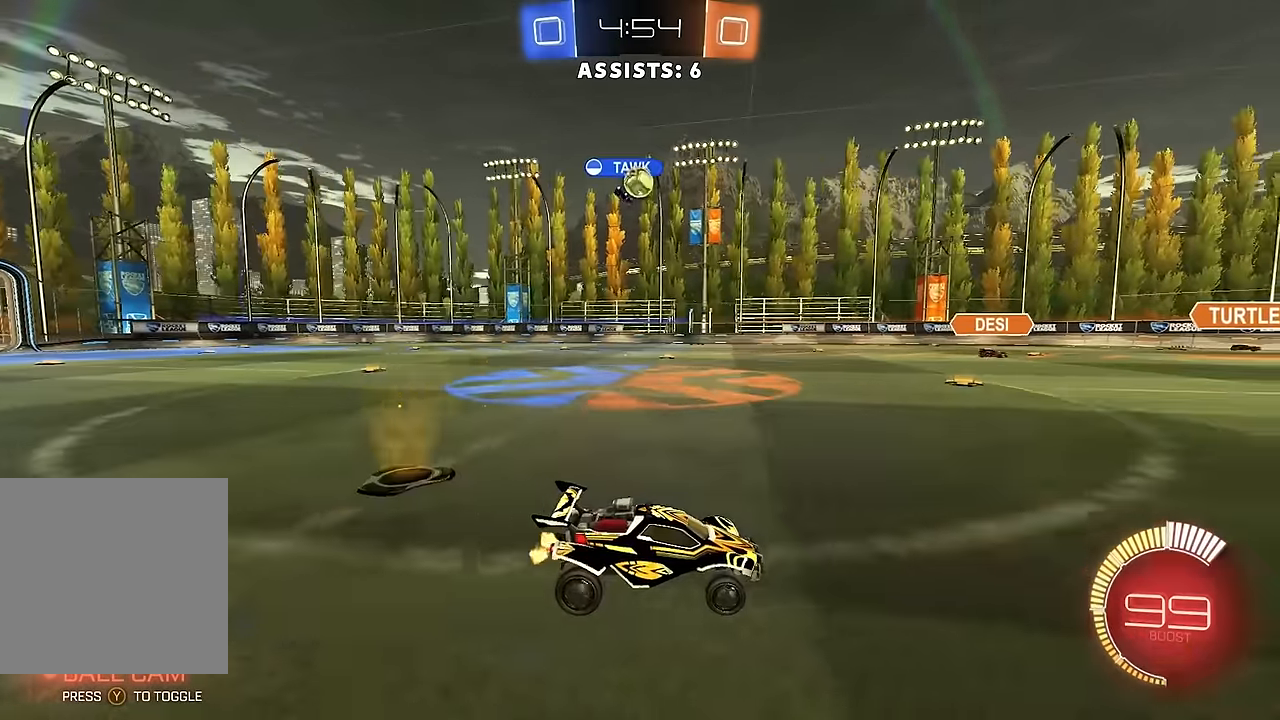
Gameplay with a controller (Xbox layout); each line is a JSON object with the inputs held at the frame after it. "events" lists button and stick changes between this image and that frame as [ms after this image, input, new state], when the widget could be followed in between. Not read: L3 R3.
{"buttons": ["R2"], "left_stick": "left", "right_stick": "center", "events": [[183, "left_stick", "center"], [200, "B", "down"], [333, "left_stick", "left"], [367, "B", "up"]]}
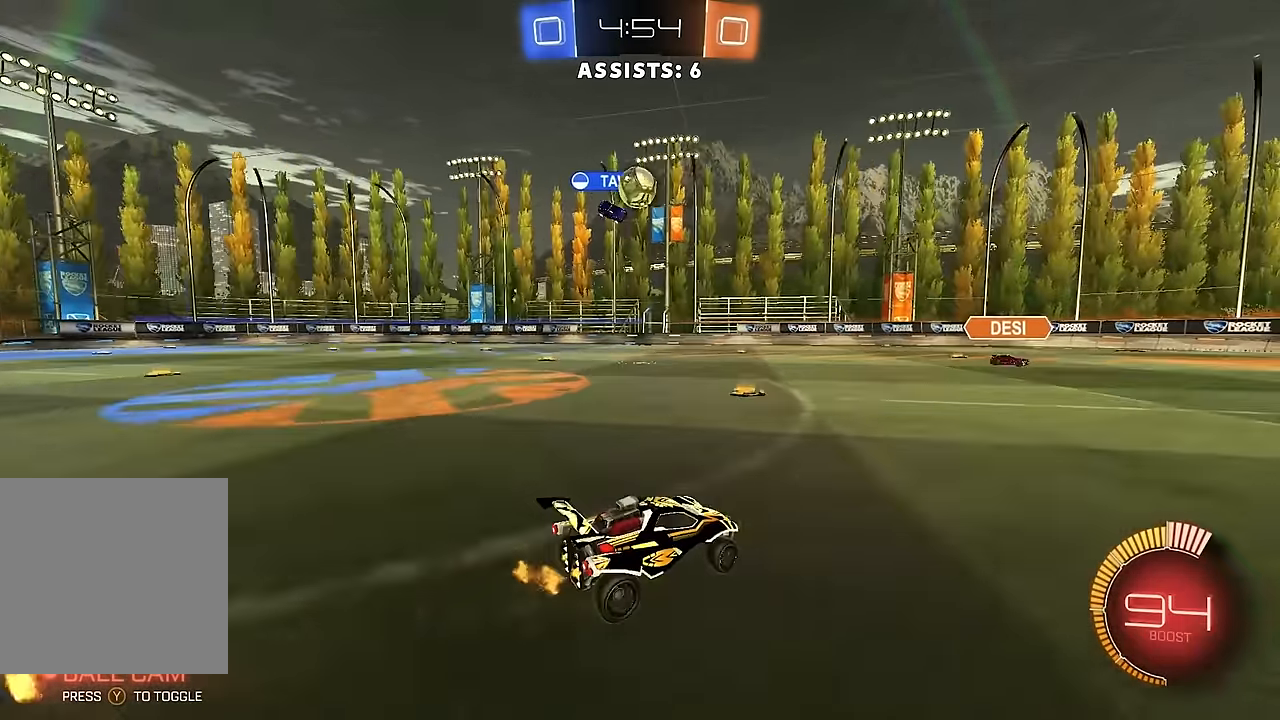
{"buttons": ["R2"], "left_stick": "down-left", "right_stick": "center", "events": [[67, "left_stick", "center"], [150, "R2", "up"], [217, "L2", "down"], [250, "left_stick", "left"], [317, "left_stick", "down-left"], [367, "L2", "up"], [400, "R2", "down"]]}
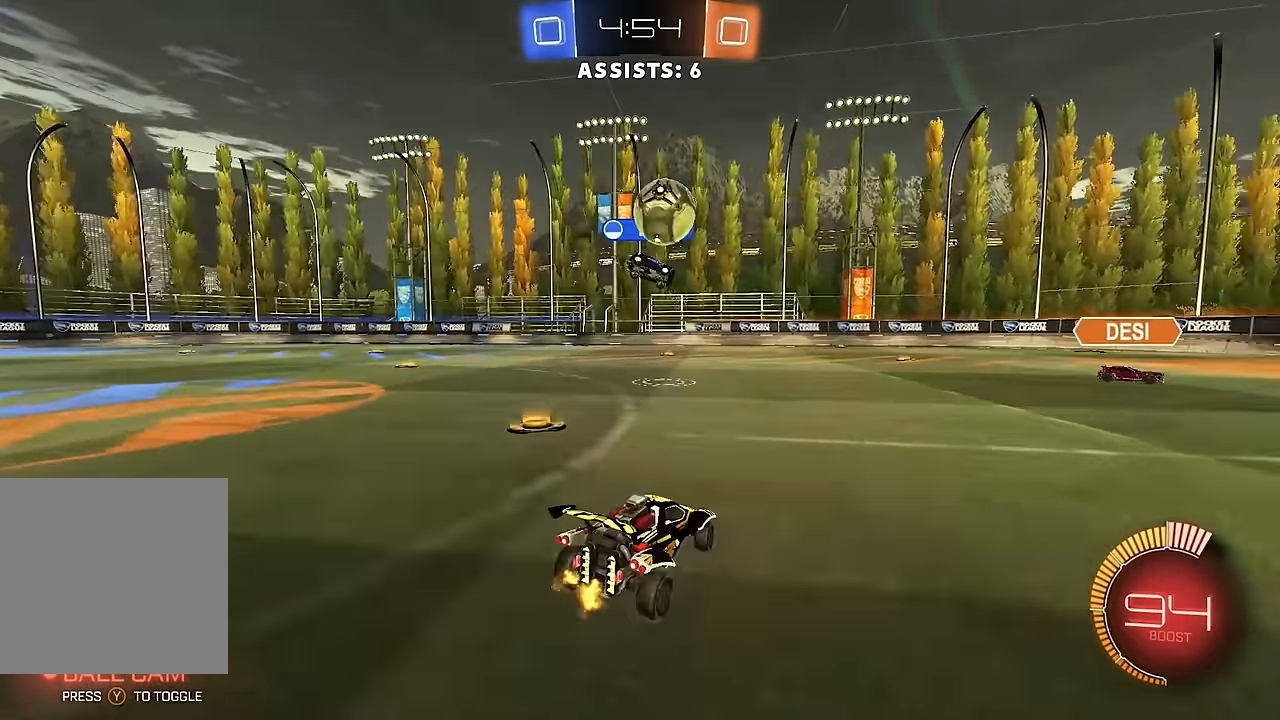
{"buttons": ["R2"], "left_stick": "right", "right_stick": "center", "events": [[100, "R2", "up"], [233, "left_stick", "right"], [317, "L1", "down"], [417, "R2", "down"], [433, "L1", "up"]]}
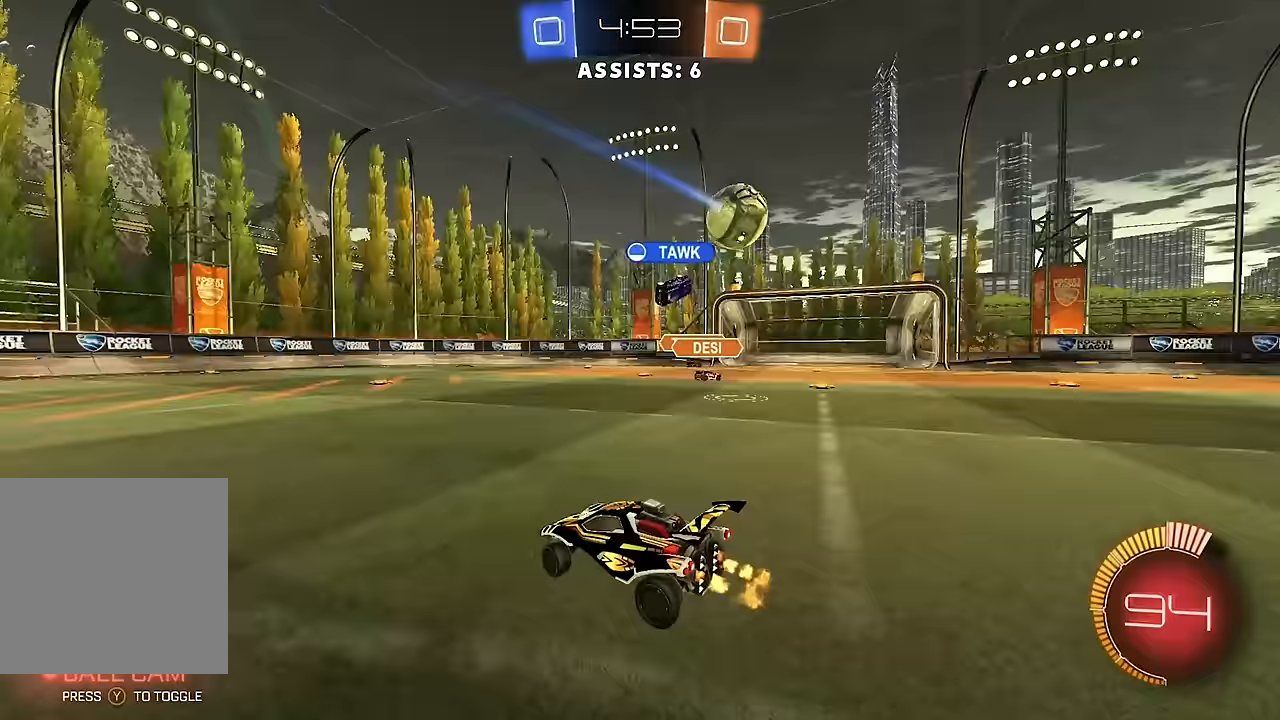
{"buttons": ["B", "R2"], "left_stick": "right", "right_stick": "center", "events": [[183, "L1", "down"], [250, "L1", "up"], [500, "B", "down"]]}
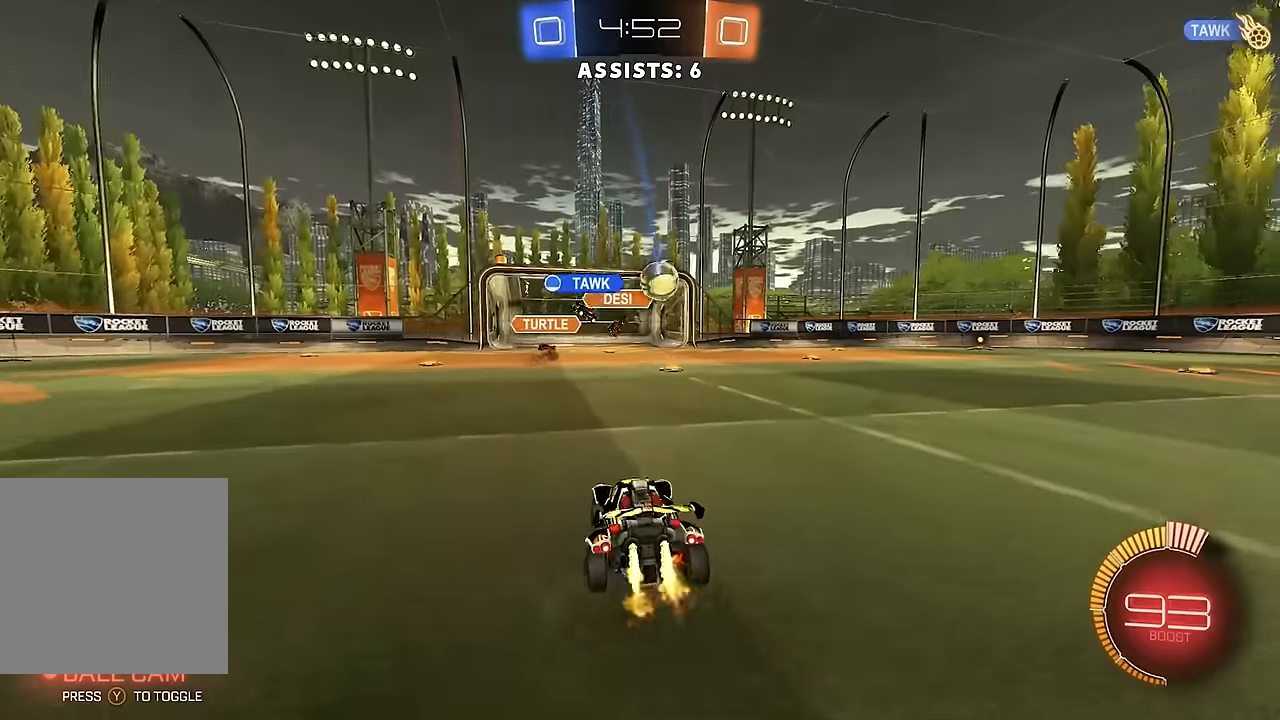
{"buttons": ["R2"], "left_stick": "right", "right_stick": "center", "events": [[117, "B", "up"], [183, "B", "down"], [433, "B", "up"]]}
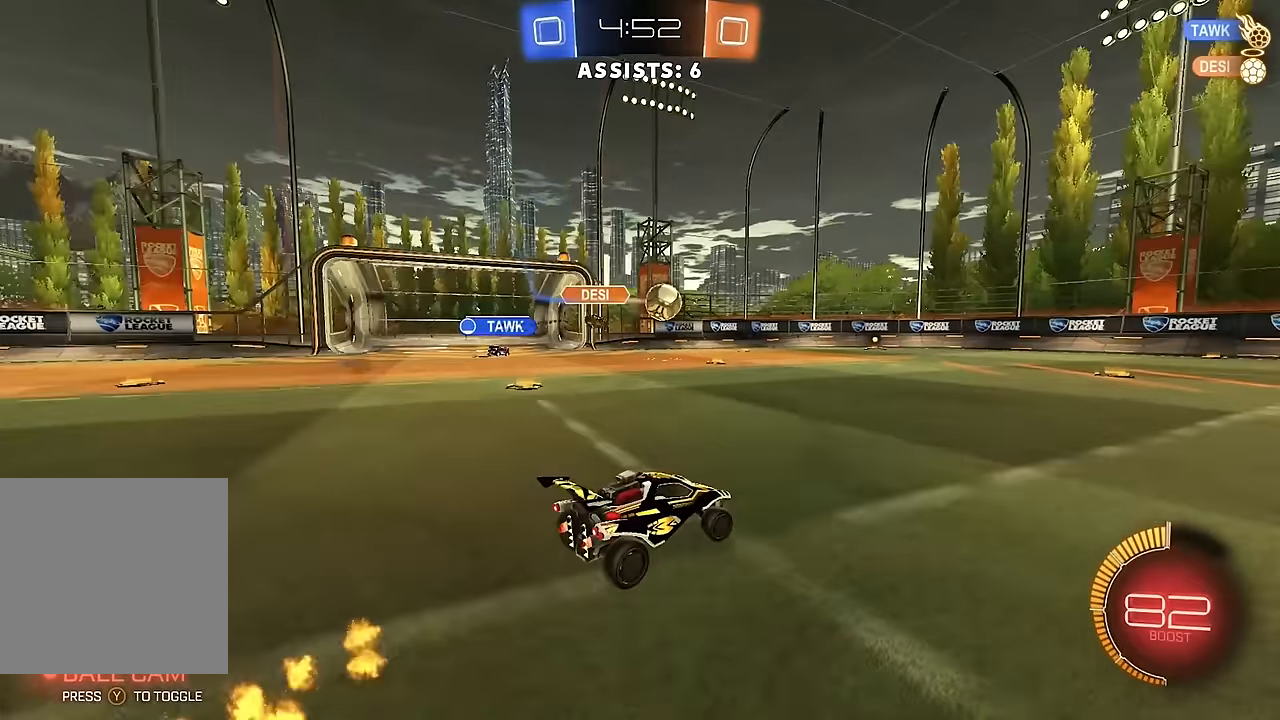
{"buttons": ["B", "R2"], "left_stick": "center", "right_stick": "center", "events": [[100, "left_stick", "center"], [150, "B", "down"], [167, "left_stick", "left"], [317, "left_stick", "center"]]}
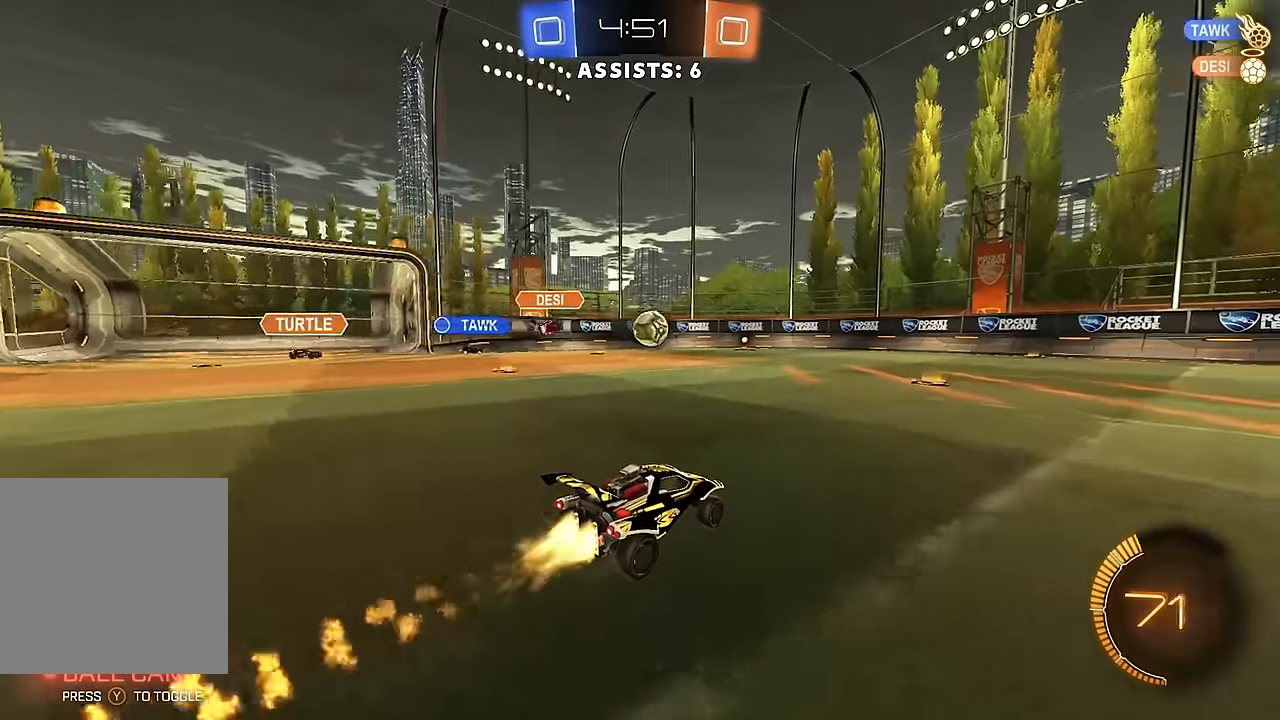
{"buttons": ["B", "R2"], "left_stick": "right", "right_stick": "center", "events": [[150, "B", "up"], [150, "left_stick", "right"], [233, "B", "down"], [417, "left_stick", "center"], [483, "left_stick", "right"]]}
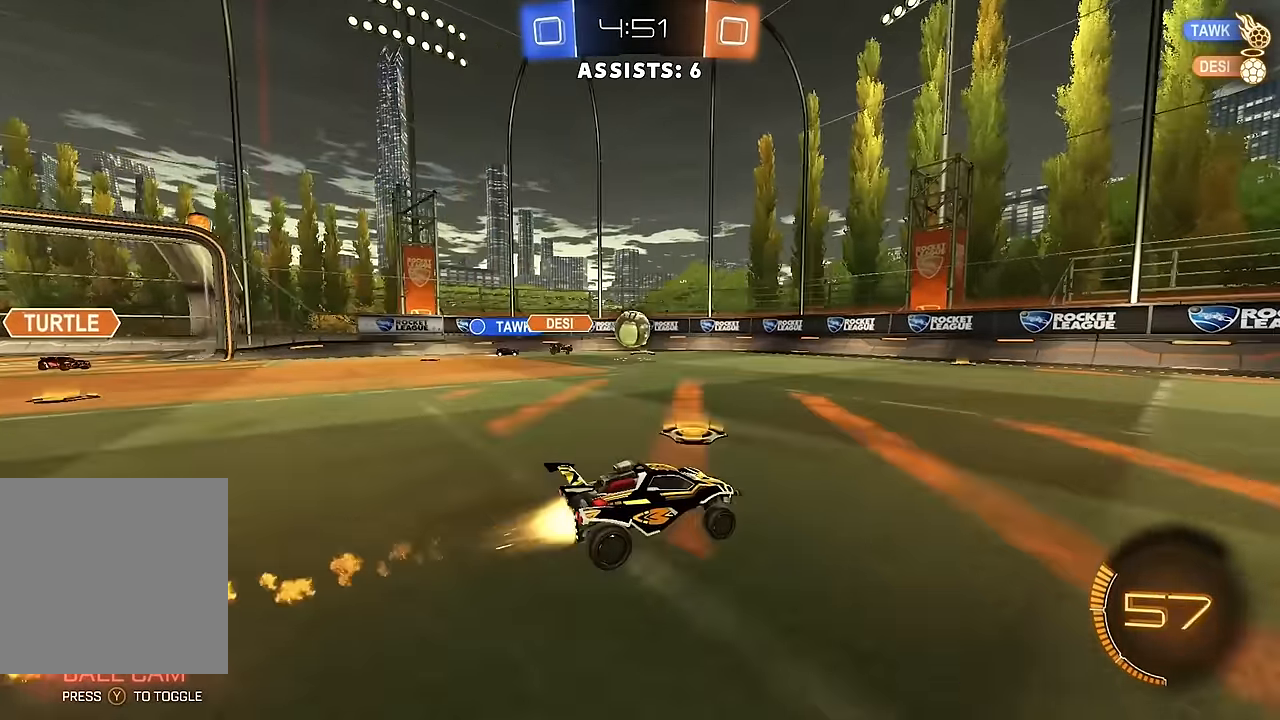
{"buttons": ["R2"], "left_stick": "right", "right_stick": "center", "events": [[383, "left_stick", "center"], [483, "B", "up"], [500, "left_stick", "right"]]}
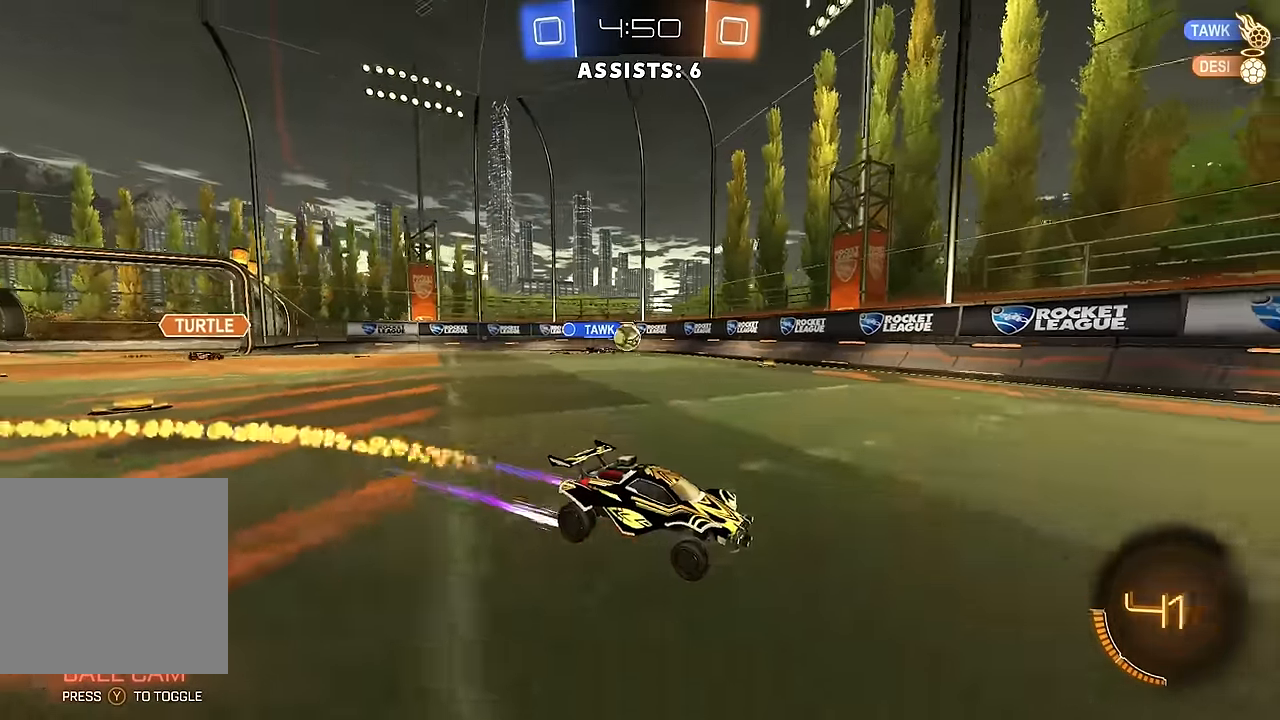
{"buttons": ["R2"], "left_stick": "center", "right_stick": "center", "events": [[183, "left_stick", "center"], [317, "left_stick", "right"], [433, "left_stick", "center"]]}
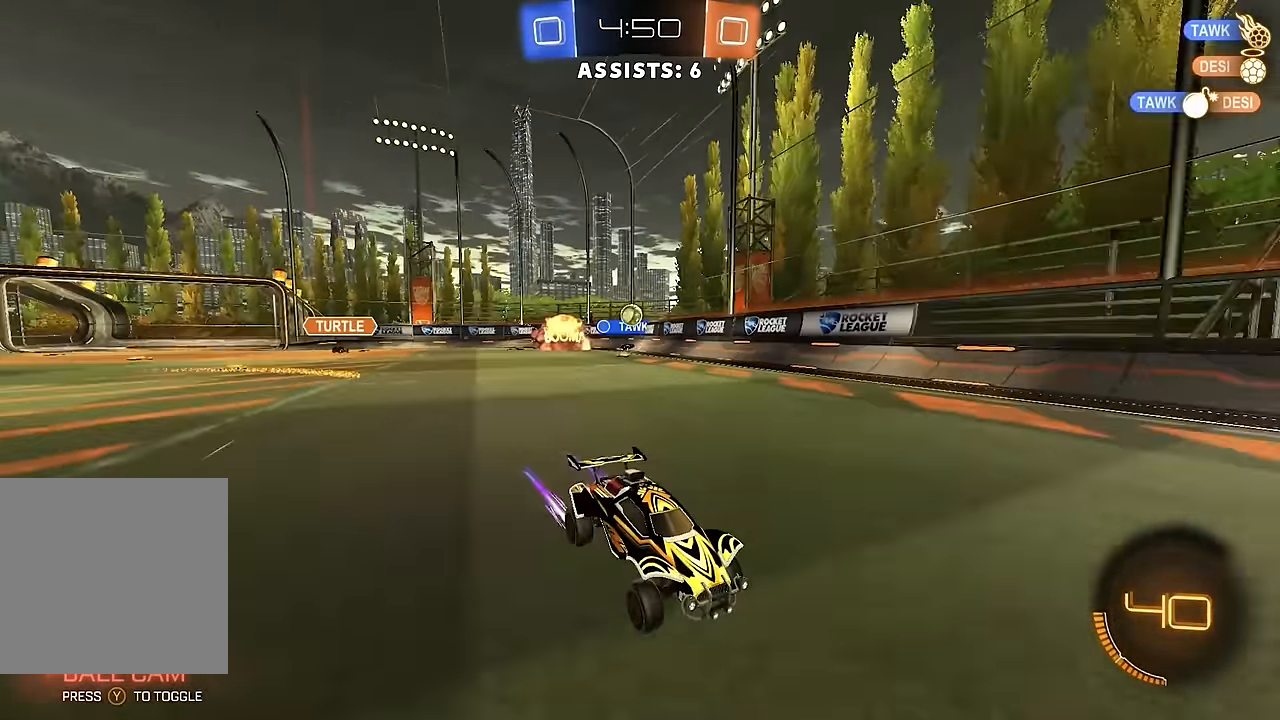
{"buttons": ["B", "Y", "R2"], "left_stick": "right", "right_stick": "center", "events": [[33, "left_stick", "left"], [367, "left_stick", "center"], [400, "Y", "down"], [433, "B", "down"], [433, "left_stick", "right"]]}
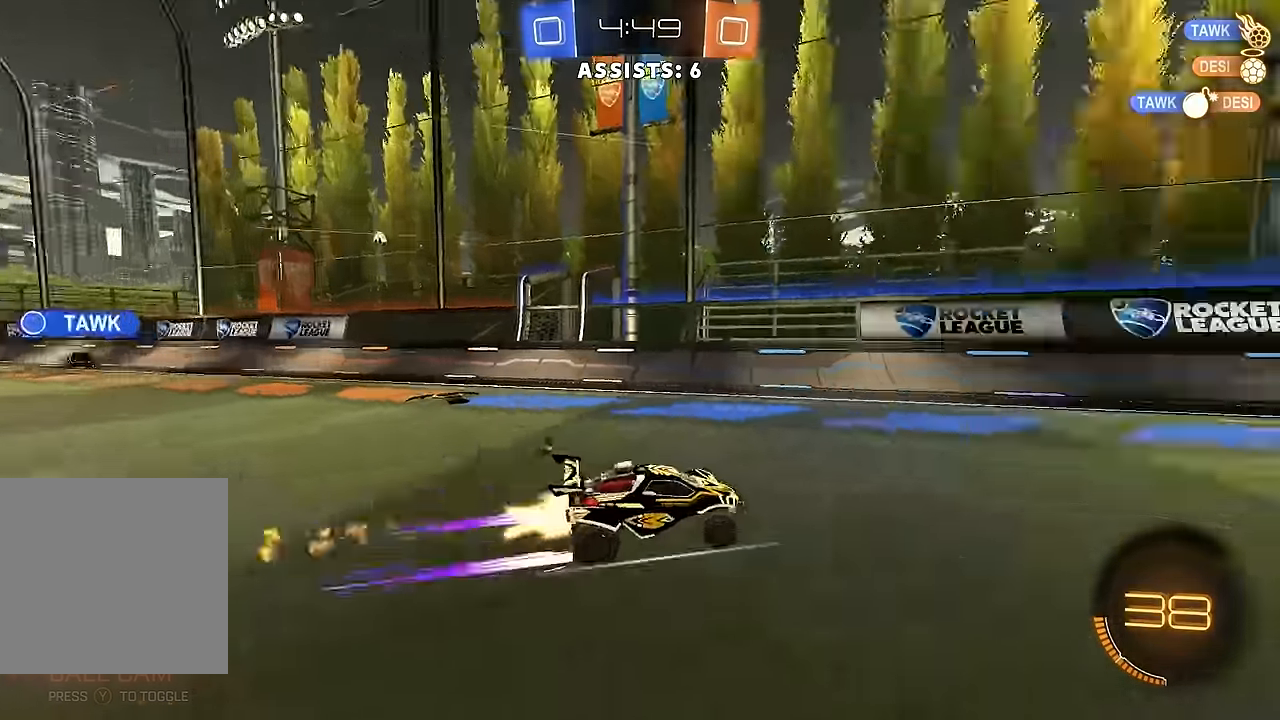
{"buttons": ["R2"], "left_stick": "right", "right_stick": "center", "events": [[33, "Y", "up"], [100, "B", "up"], [117, "left_stick", "center"], [450, "left_stick", "right"]]}
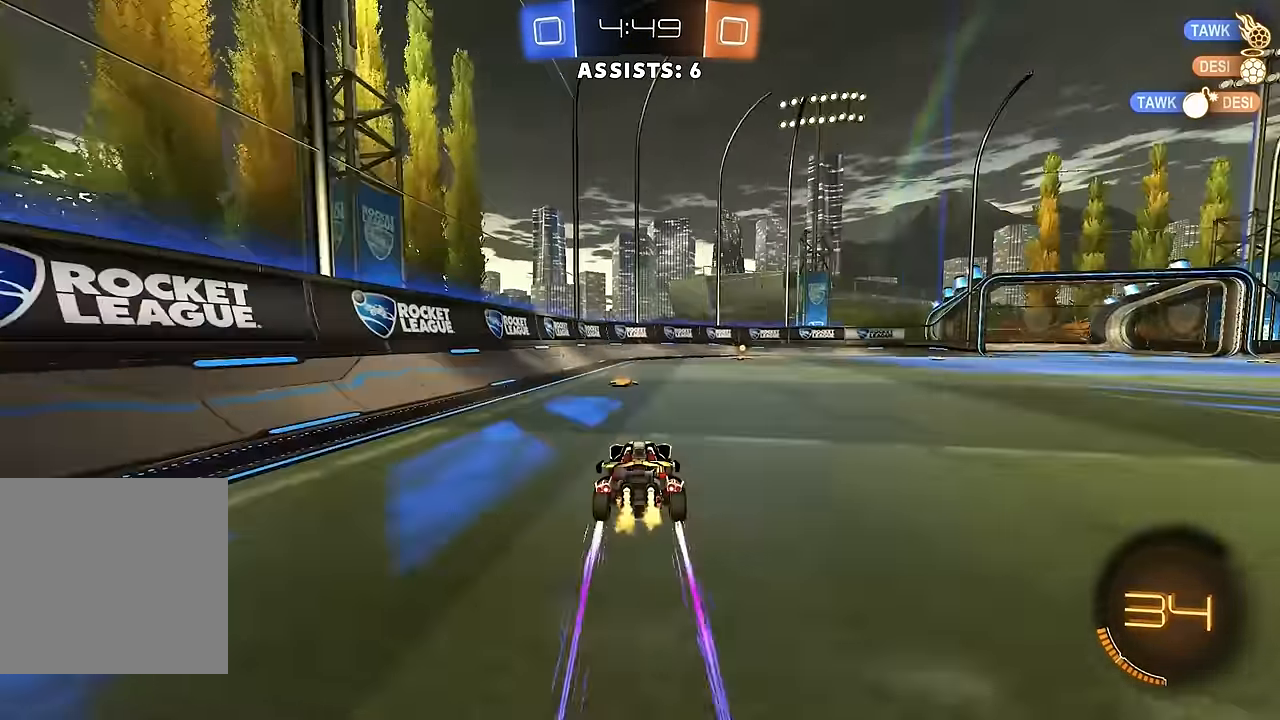
{"buttons": ["R2"], "left_stick": "right", "right_stick": "center", "events": [[50, "left_stick", "center"], [117, "Y", "down"], [200, "Y", "up"], [283, "left_stick", "right"], [300, "L1", "down"], [483, "L1", "up"]]}
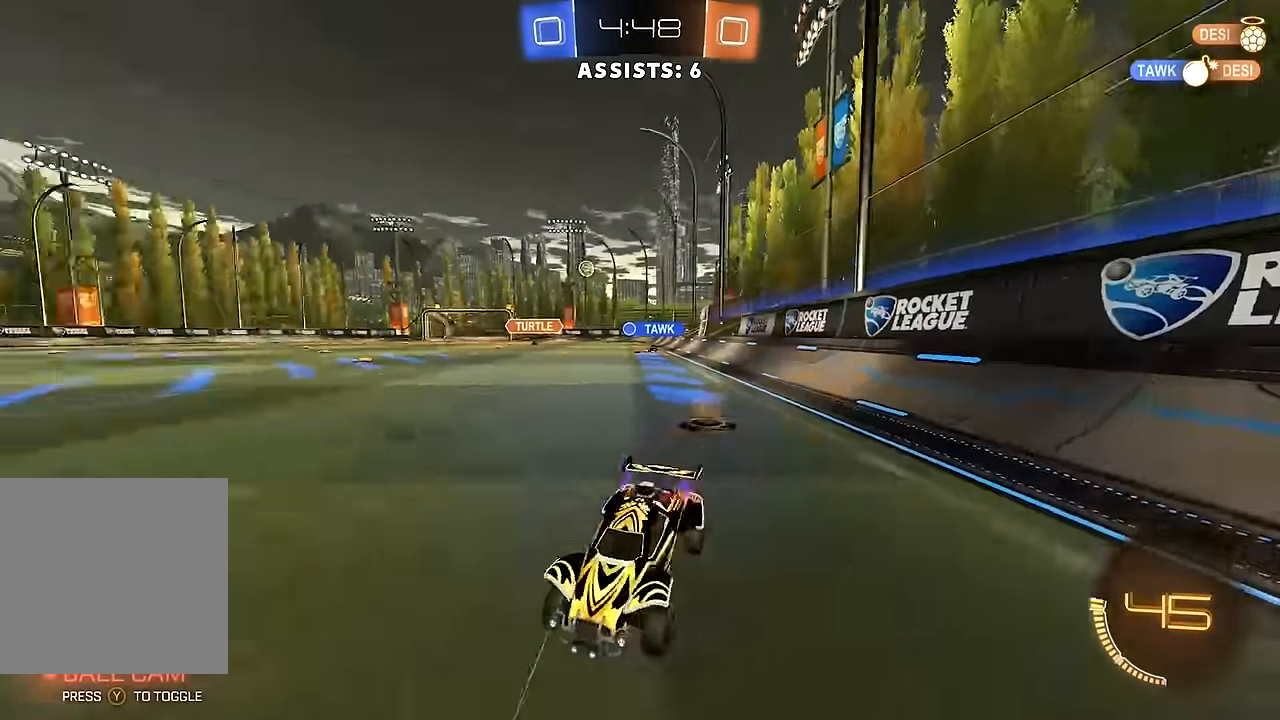
{"buttons": ["R2"], "left_stick": "right", "right_stick": "center", "events": []}
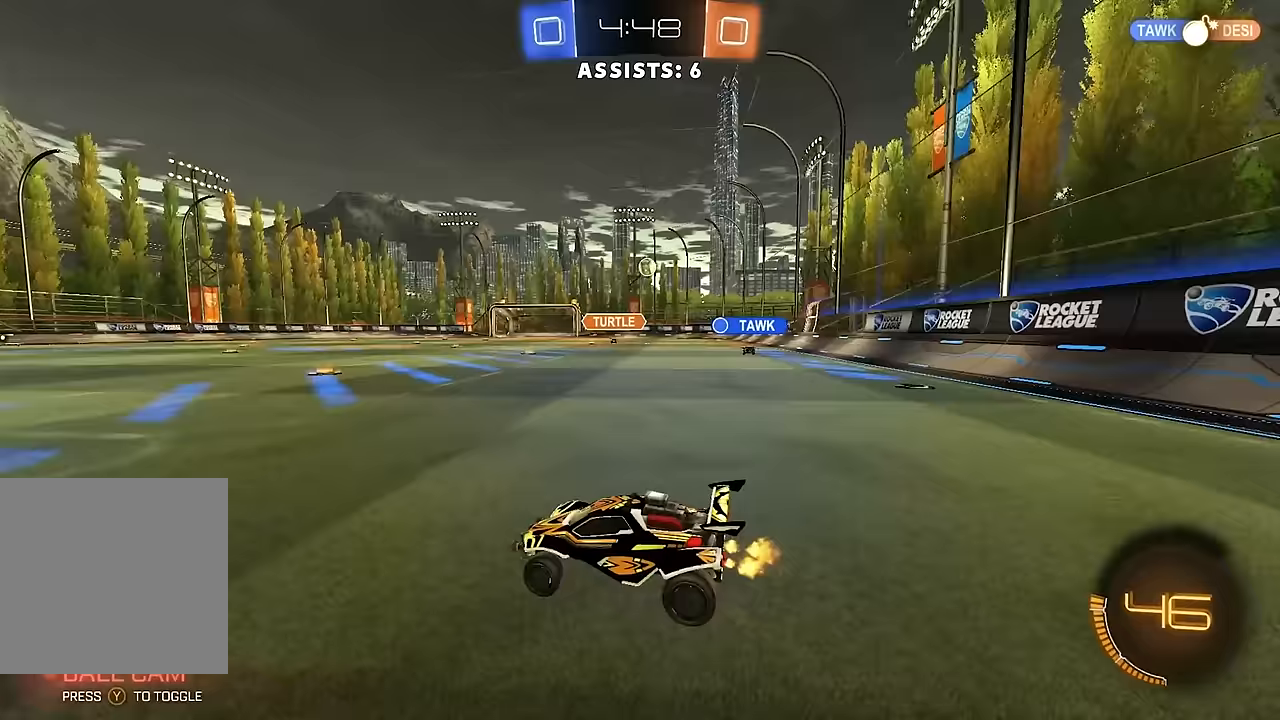
{"buttons": ["R2"], "left_stick": "right", "right_stick": "center", "events": []}
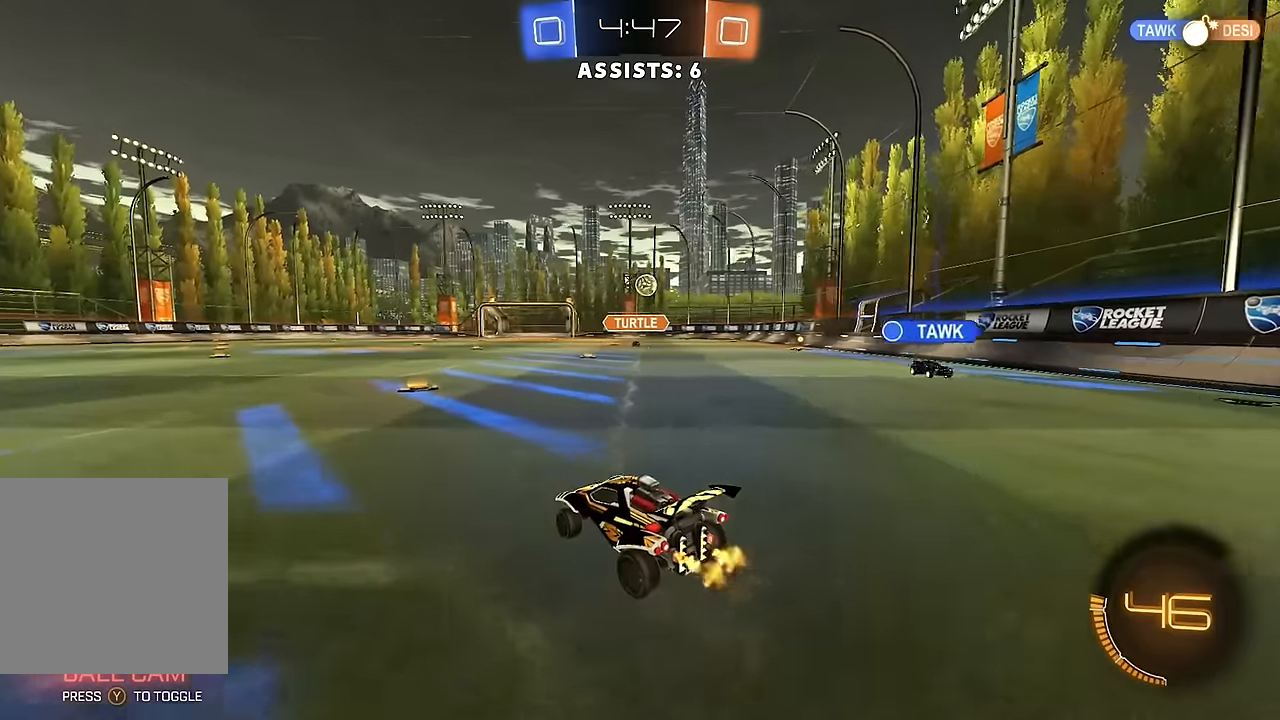
{"buttons": ["A", "B", "R2"], "left_stick": "down-right", "right_stick": "center", "events": [[17, "left_stick", "center"], [150, "B", "down"], [150, "left_stick", "right"], [350, "left_stick", "center"], [433, "left_stick", "down-right"], [467, "A", "down"]]}
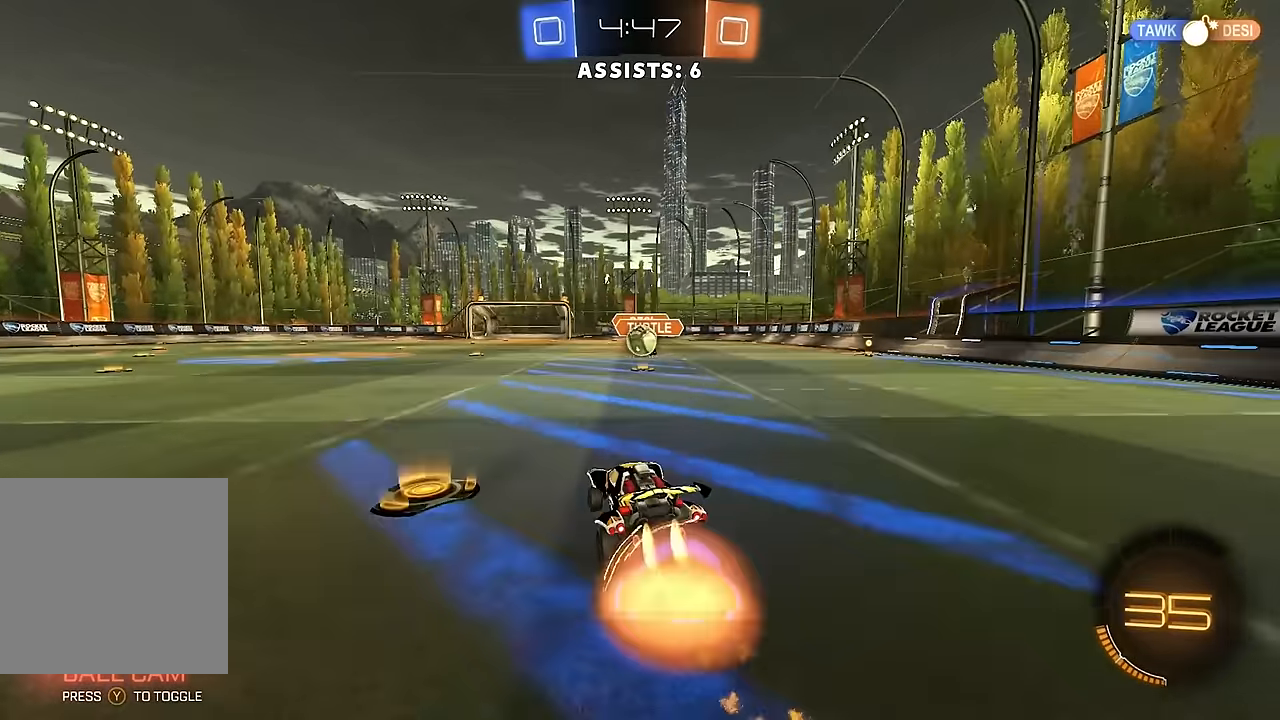
{"buttons": ["R2"], "left_stick": "right", "right_stick": "center", "events": [[83, "left_stick", "down-left"], [250, "left_stick", "center"], [317, "A", "up"], [400, "B", "up"], [450, "left_stick", "right"]]}
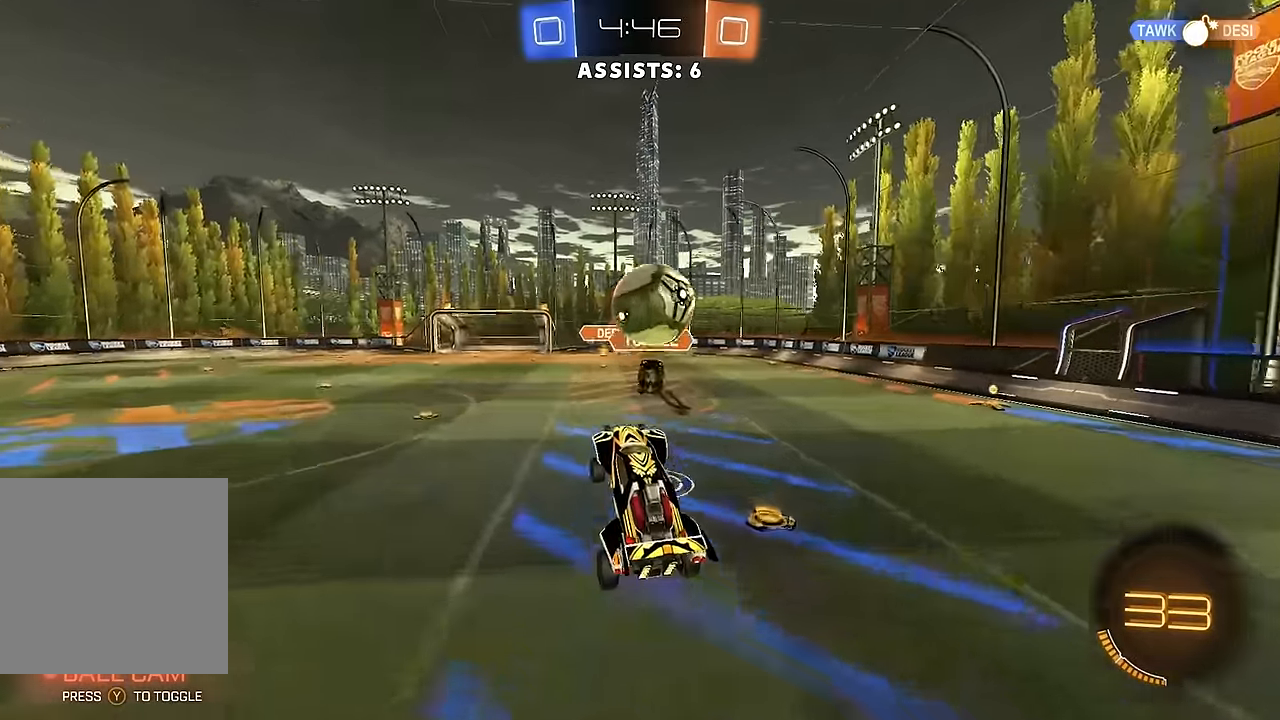
{"buttons": [], "left_stick": "center", "right_stick": "center", "events": [[133, "A", "down"], [200, "A", "up"], [383, "left_stick", "center"], [433, "R2", "up"]]}
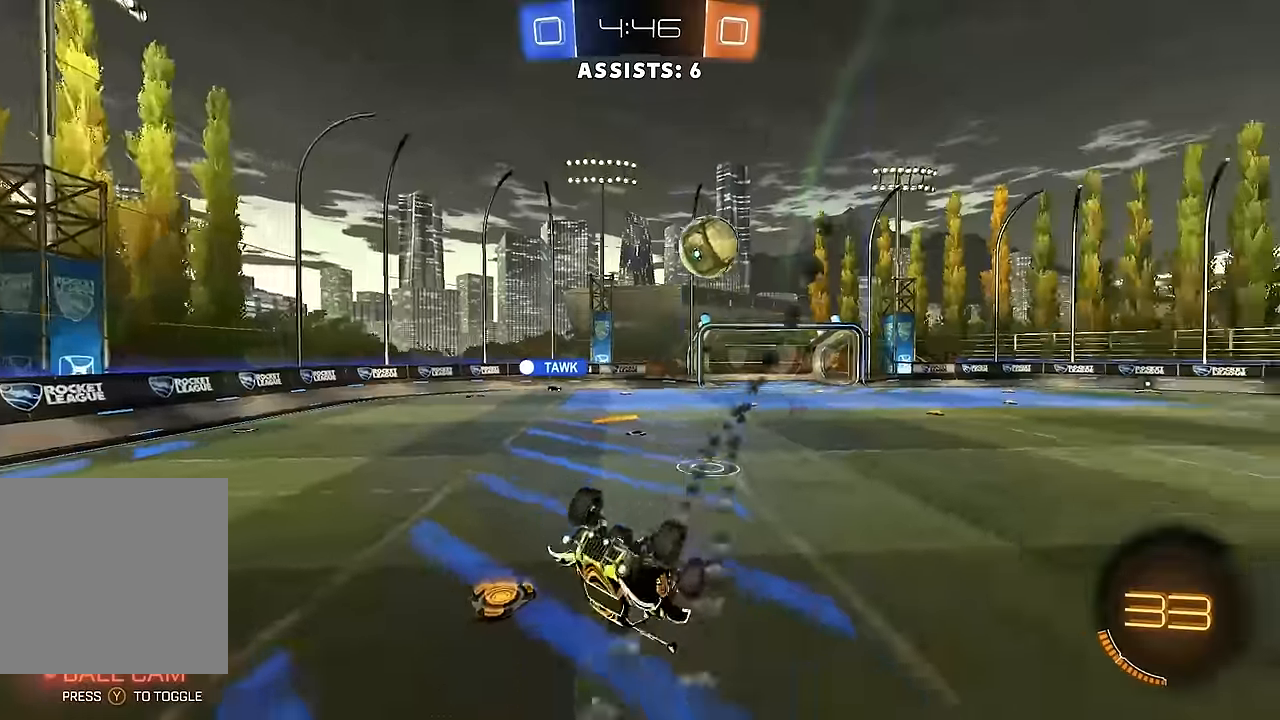
{"buttons": ["R2"], "left_stick": "up", "right_stick": "center", "events": [[83, "L1", "down"], [83, "left_stick", "right"], [250, "left_stick", "up"], [300, "R2", "down"], [367, "L1", "up"]]}
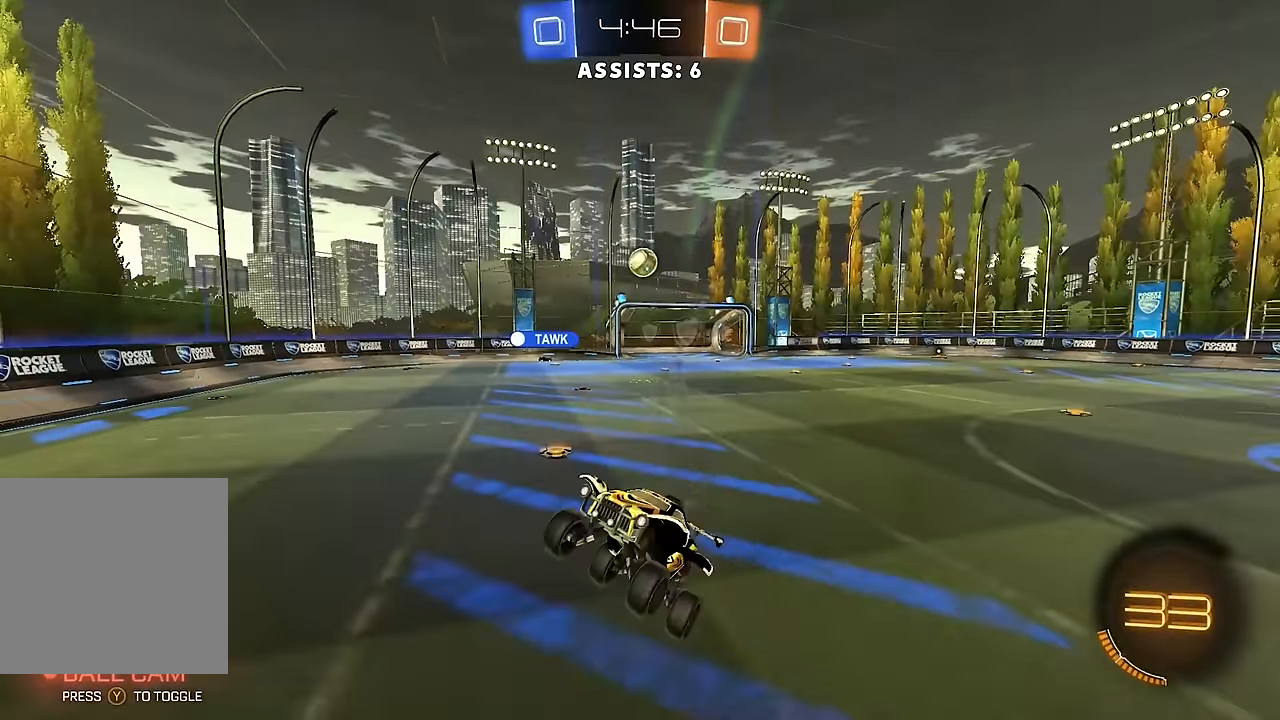
{"buttons": ["R2"], "left_stick": "right", "right_stick": "center", "events": [[183, "left_stick", "center"], [250, "left_stick", "right"]]}
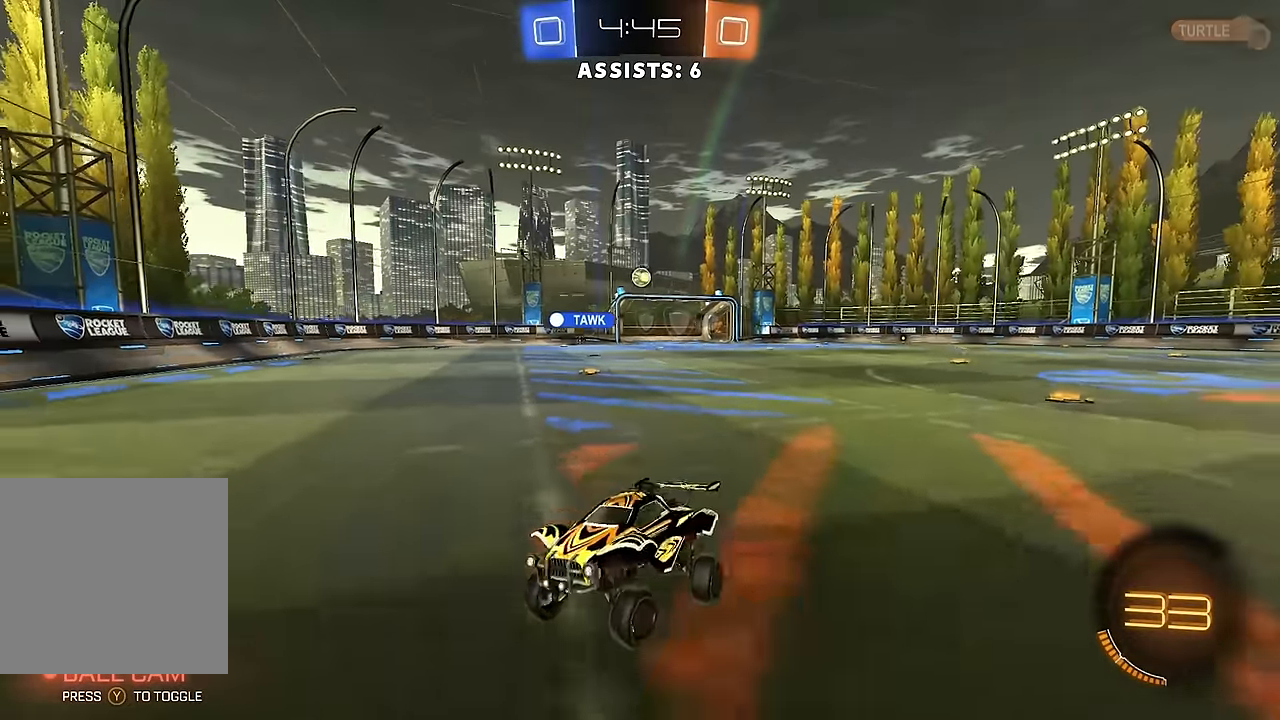
{"buttons": ["R2"], "left_stick": "right", "right_stick": "center", "events": [[233, "L1", "down"], [350, "L1", "up"]]}
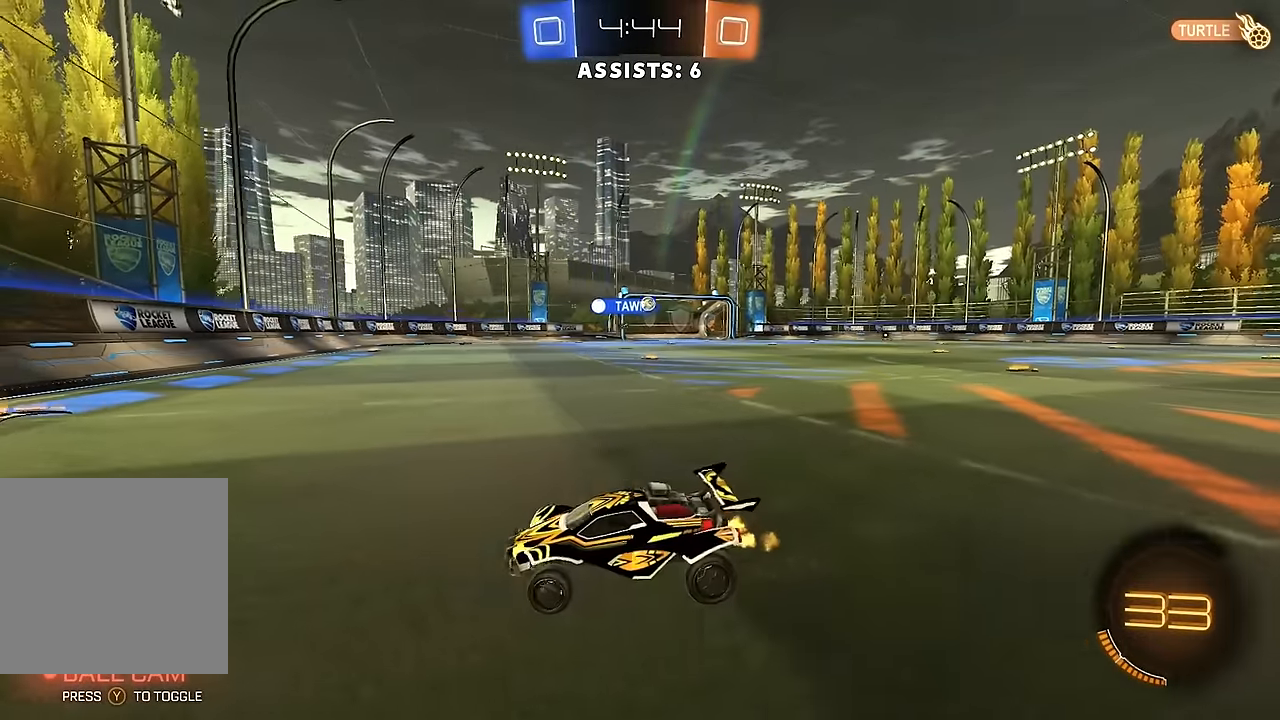
{"buttons": ["R2"], "left_stick": "left", "right_stick": "center", "events": [[267, "L1", "down"], [350, "L1", "up"], [383, "left_stick", "left"]]}
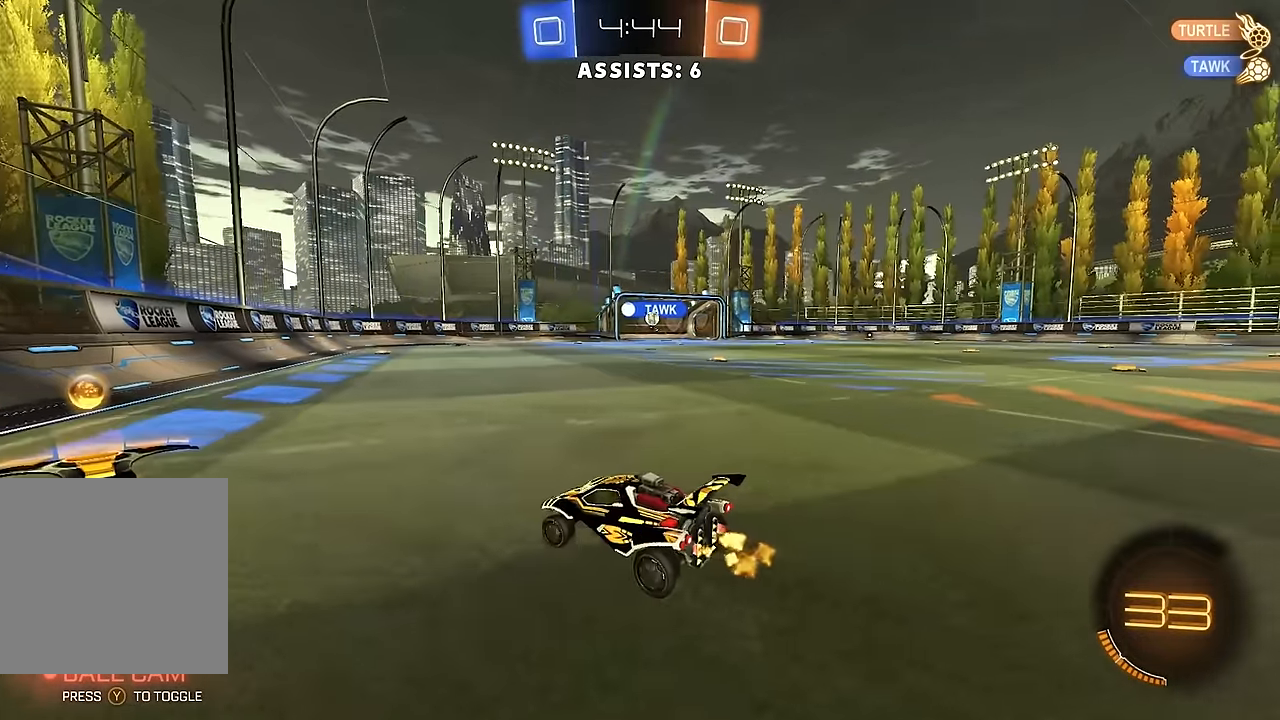
{"buttons": ["B", "R2"], "left_stick": "right", "right_stick": "center", "events": [[67, "B", "down"], [117, "left_stick", "center"], [200, "left_stick", "right"], [217, "B", "up"], [250, "B", "down"], [283, "L1", "down"], [350, "L1", "up"], [417, "B", "up"], [467, "B", "down"]]}
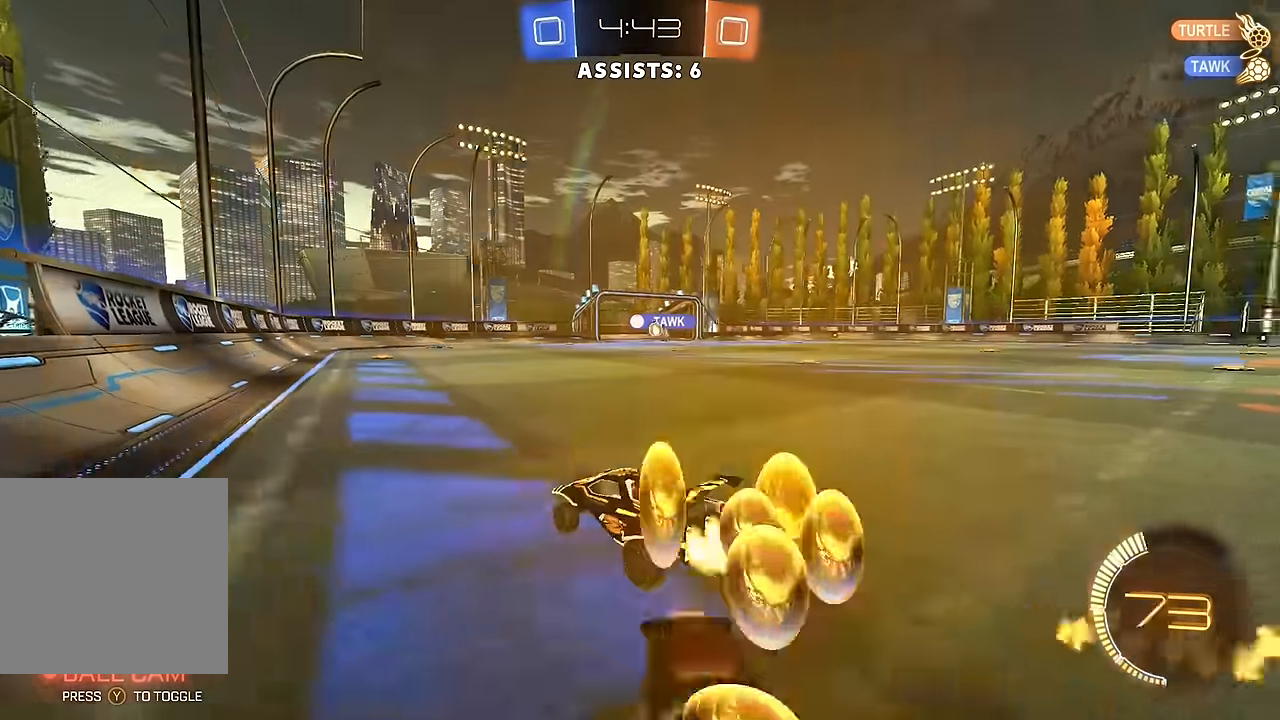
{"buttons": ["R2"], "left_stick": "center", "right_stick": "center", "events": [[17, "left_stick", "center"], [300, "B", "up"]]}
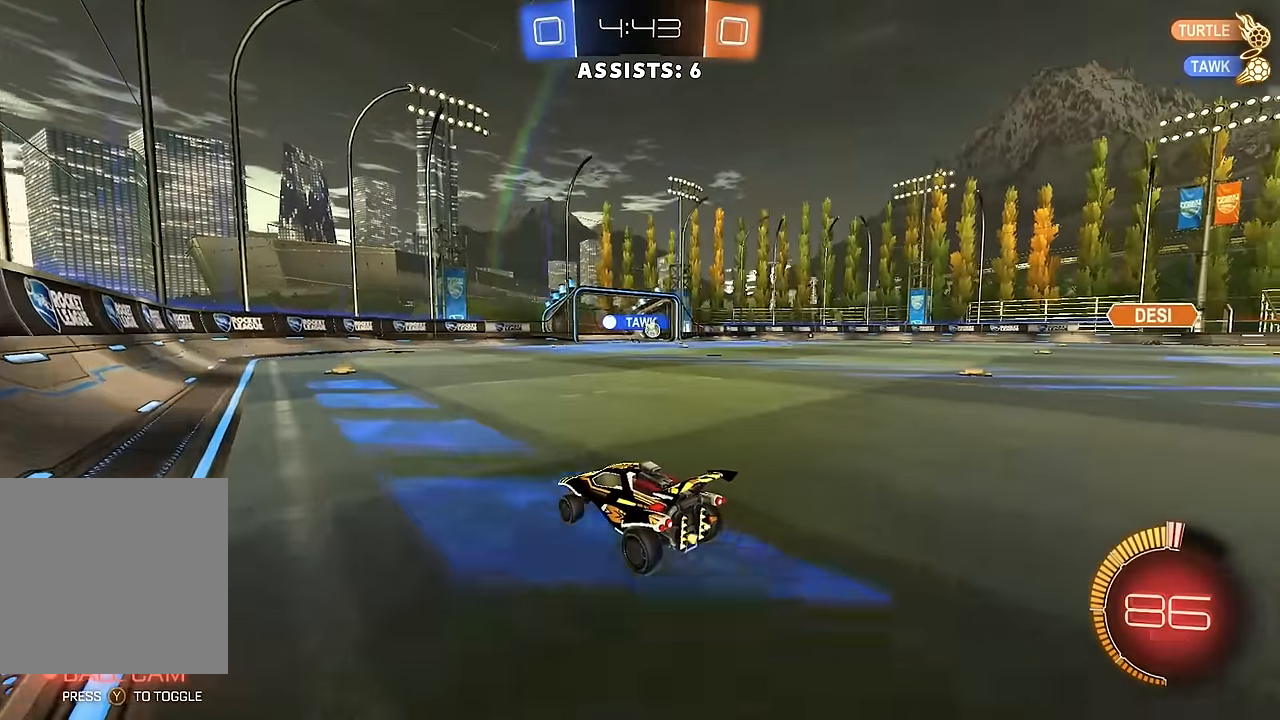
{"buttons": ["R2"], "left_stick": "right", "right_stick": "center", "events": [[17, "left_stick", "right"], [183, "left_stick", "center"], [433, "left_stick", "right"]]}
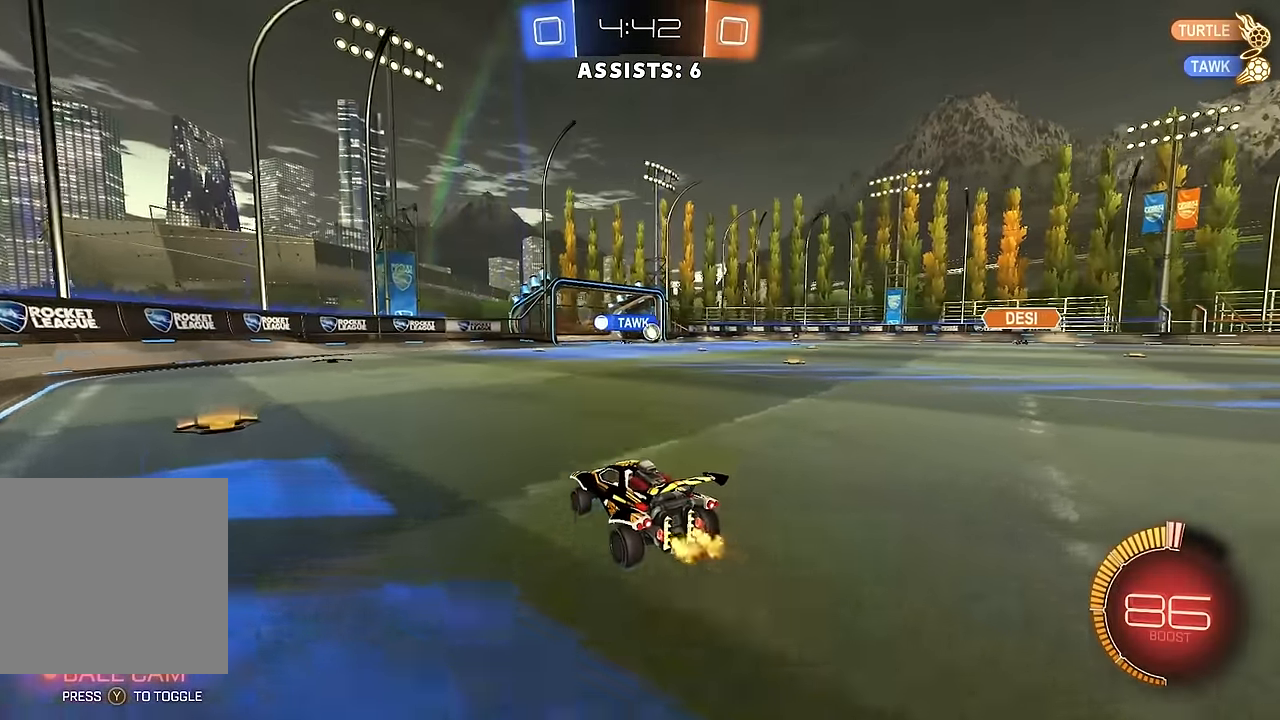
{"buttons": ["R2"], "left_stick": "center", "right_stick": "center", "events": [[83, "left_stick", "center"], [250, "left_stick", "right"], [467, "left_stick", "center"]]}
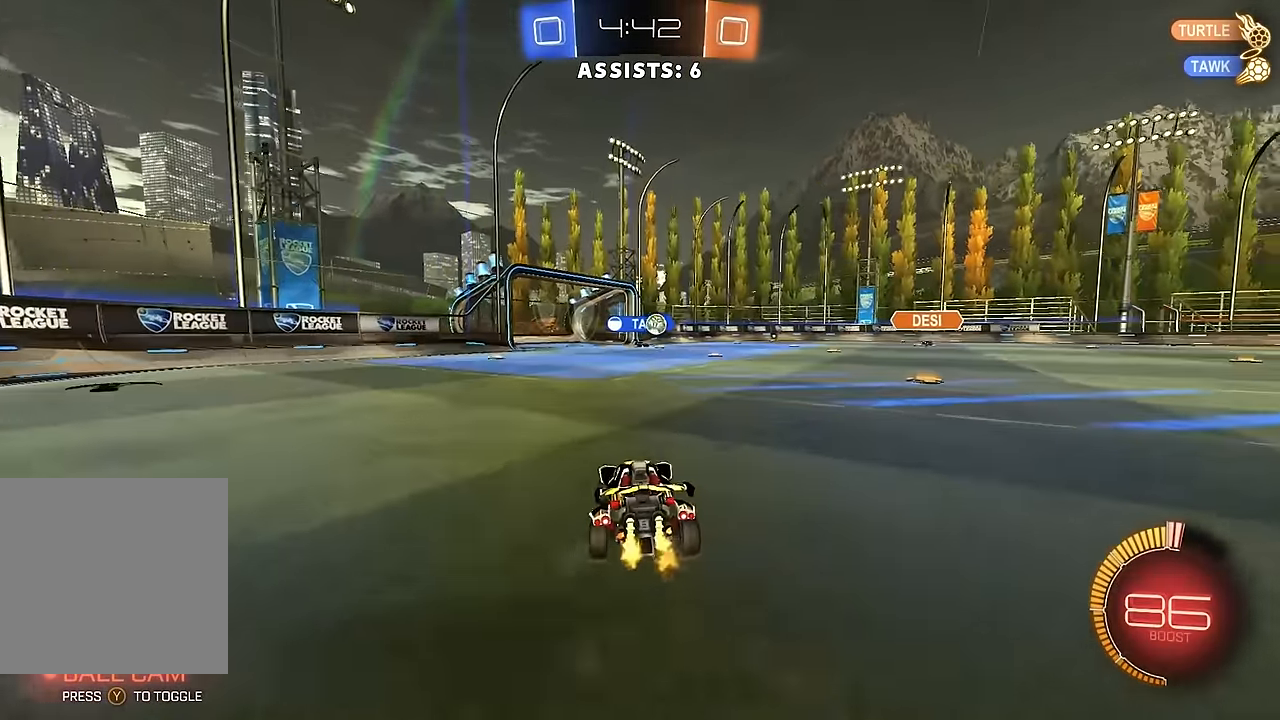
{"buttons": ["R2"], "left_stick": "right", "right_stick": "center", "events": [[50, "left_stick", "right"]]}
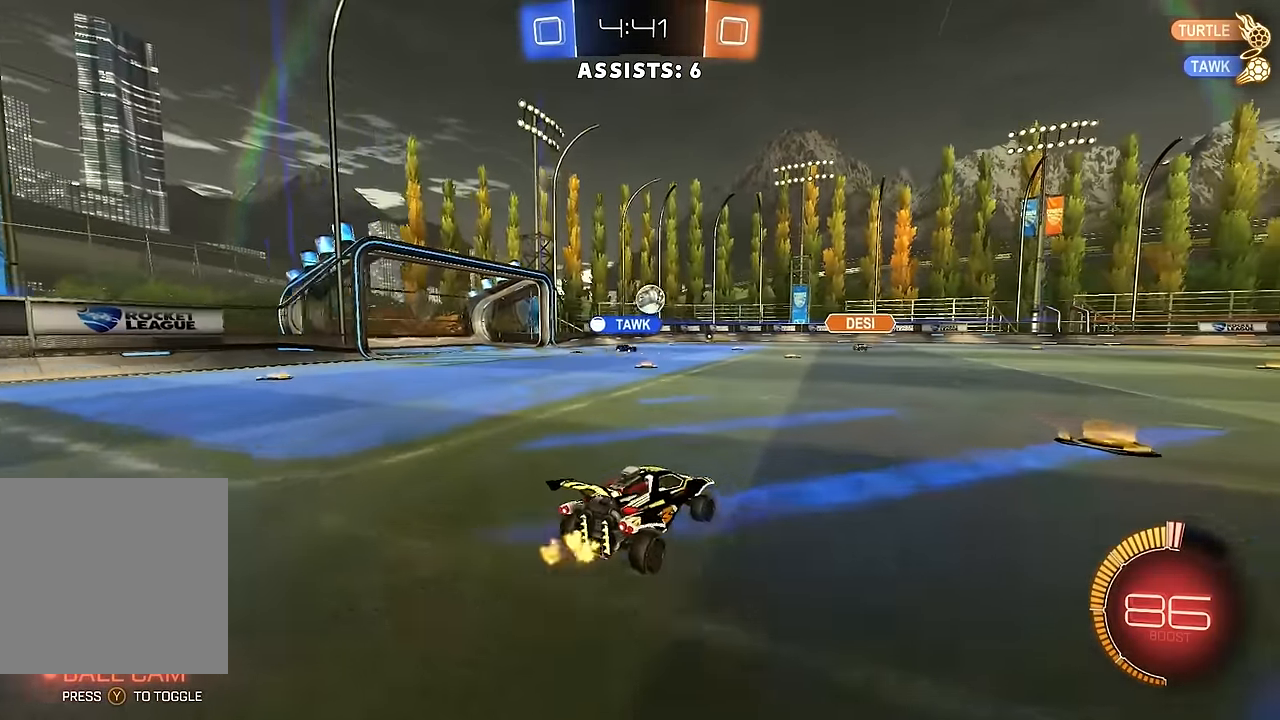
{"buttons": [], "left_stick": "right", "right_stick": "center", "events": [[417, "left_stick", "center"], [483, "left_stick", "right"], [500, "R2", "up"]]}
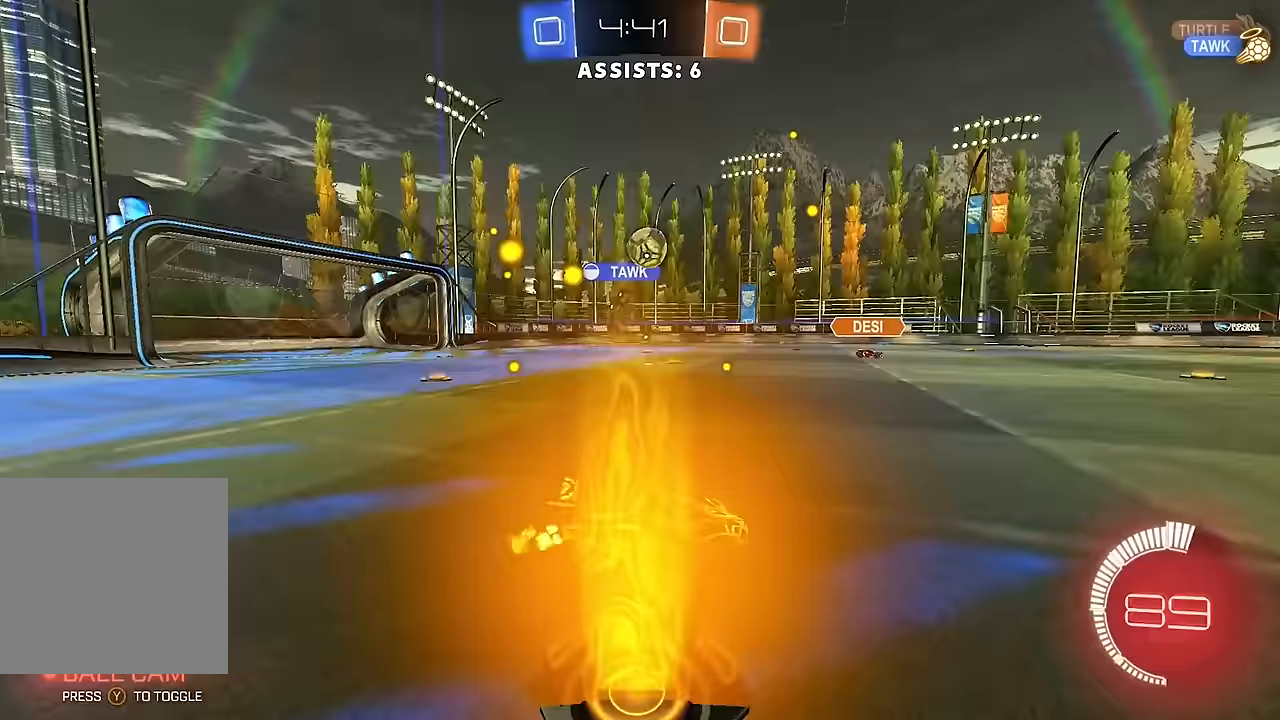
{"buttons": ["B", "R2"], "left_stick": "center", "right_stick": "center", "events": [[100, "R2", "down"], [250, "B", "down"], [267, "left_stick", "center"]]}